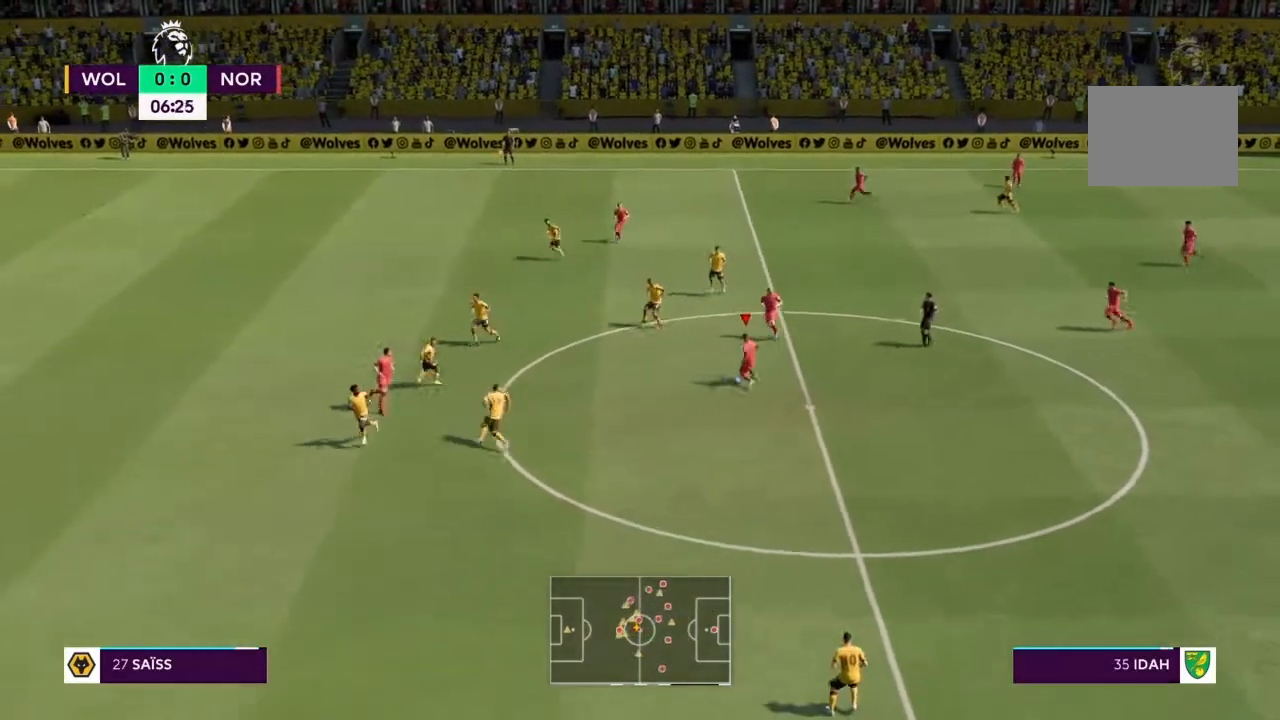
Gameplay with a controller (PlayStation layout); each line is a JSON object with the inputs held at the frame after it. "events" lists button and stick changes between this image and that frame as [ms after this image, input, new state], when the widget could be followed in between. Not read: L3 R3.
{"buttons": ["R2"], "left_stick": "down", "right_stick": "center", "events": []}
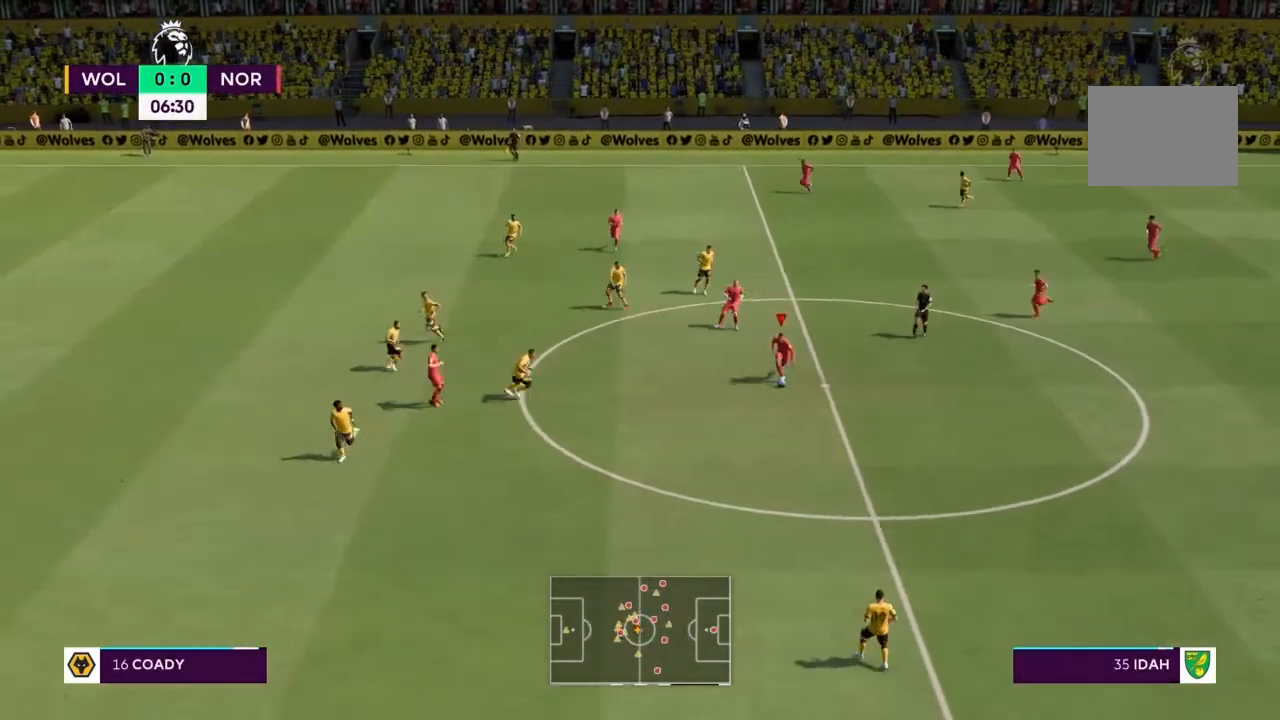
{"buttons": ["R2"], "left_stick": "down", "right_stick": "center", "events": []}
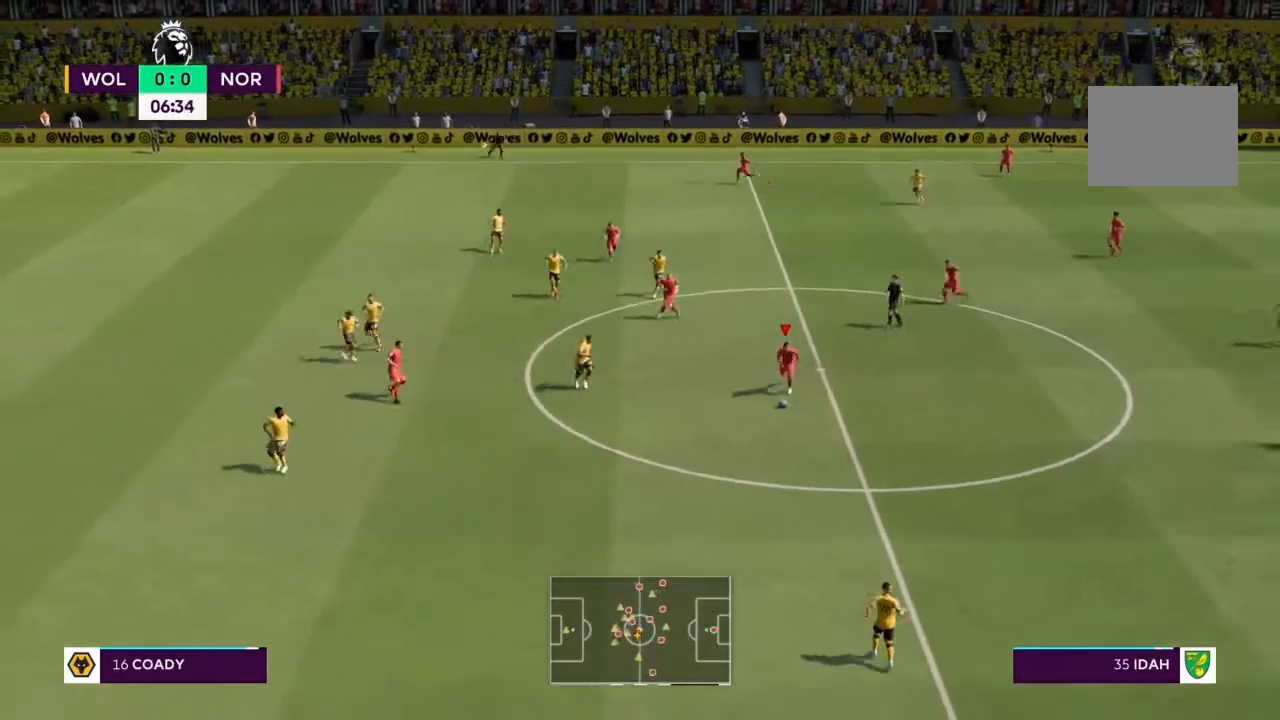
{"buttons": ["R2"], "left_stick": "down", "right_stick": "center", "events": []}
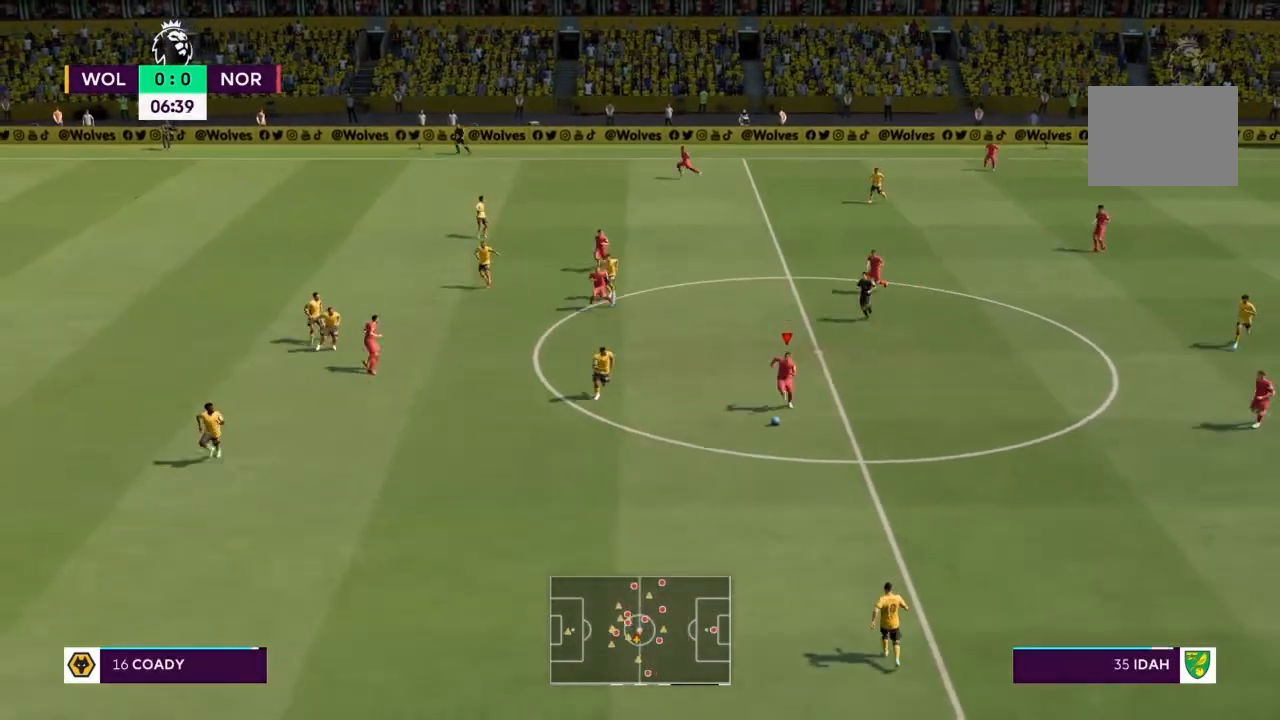
{"buttons": ["R2"], "left_stick": "down", "right_stick": "center", "events": []}
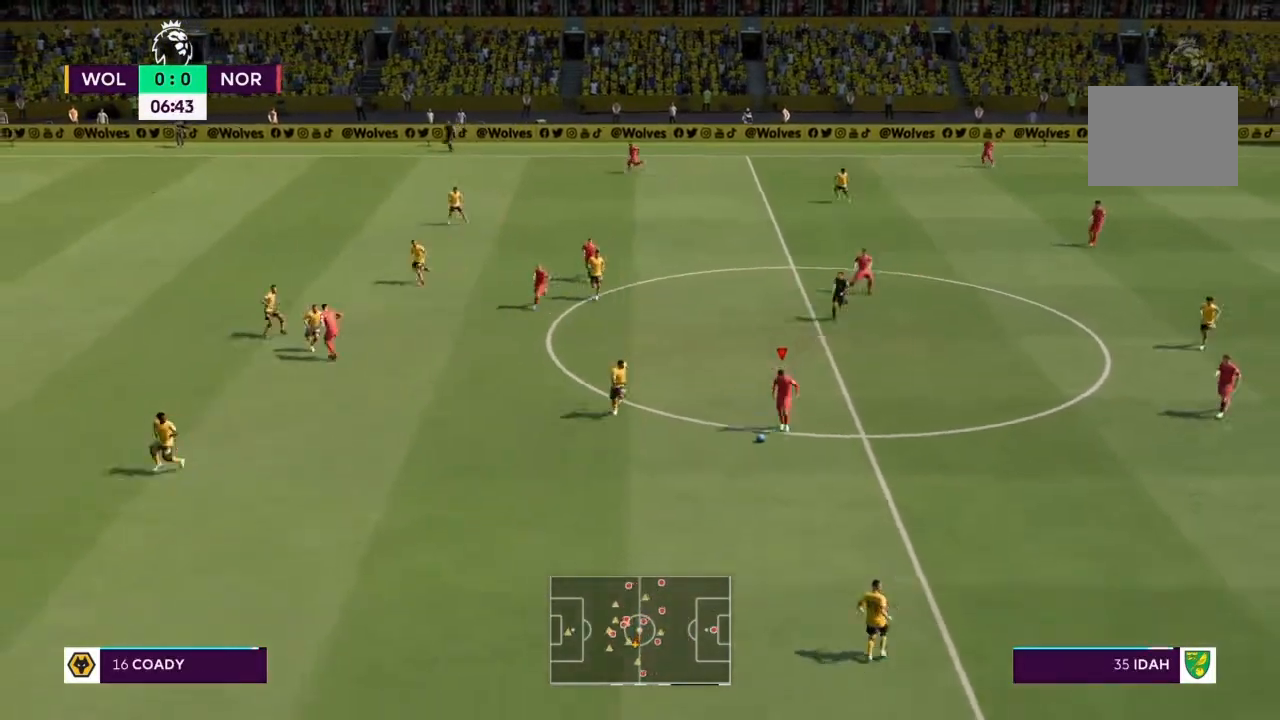
{"buttons": [], "left_stick": "up-left", "right_stick": "center", "events": [[400, "left_stick", "center"], [434, "R2", "up"], [467, "left_stick", "up-left"]]}
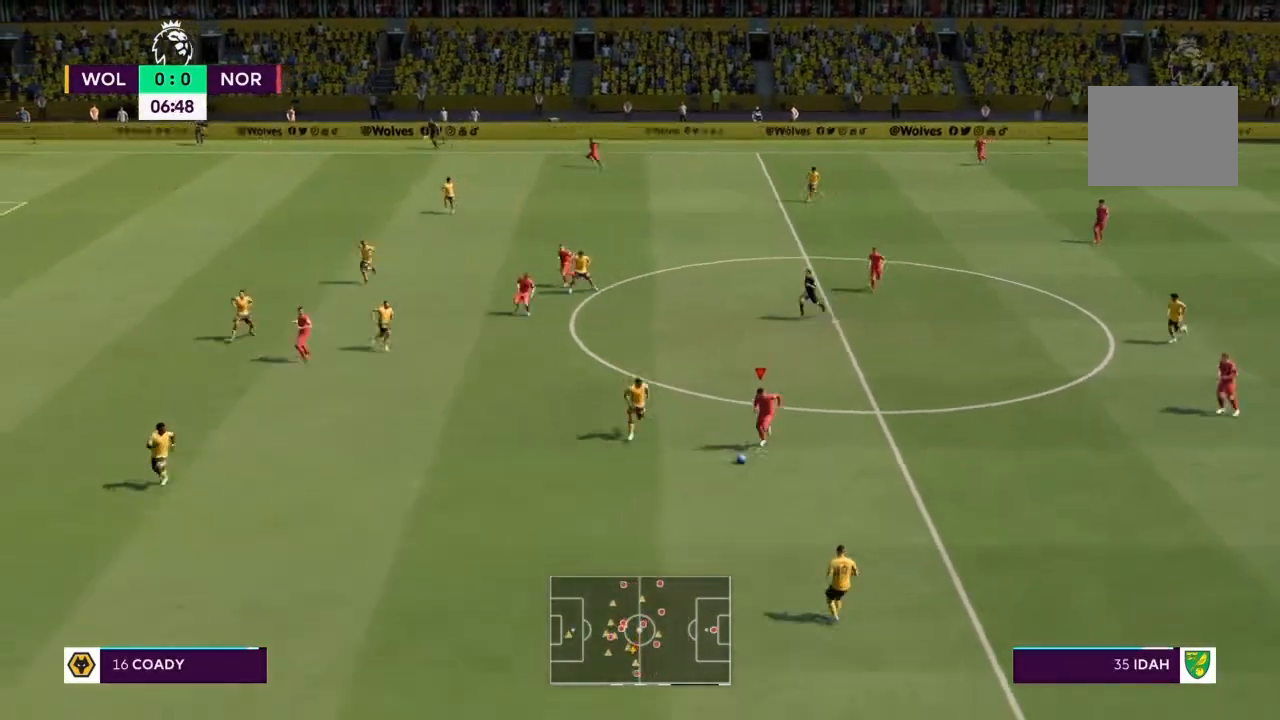
{"buttons": [], "left_stick": "up-left", "right_stick": "center", "events": [[234, "left_stick", "up"], [434, "left_stick", "up-left"]]}
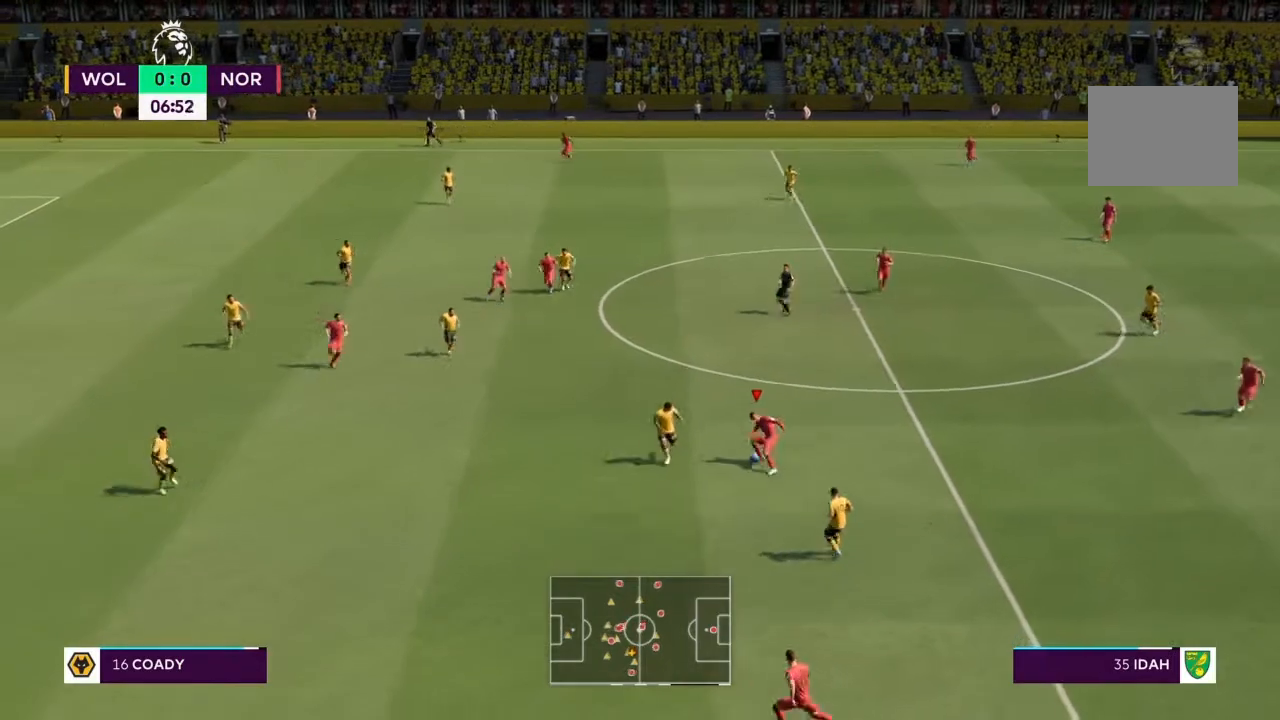
{"buttons": ["R2"], "left_stick": "left", "right_stick": "center", "events": [[67, "R2", "down"], [500, "left_stick", "left"]]}
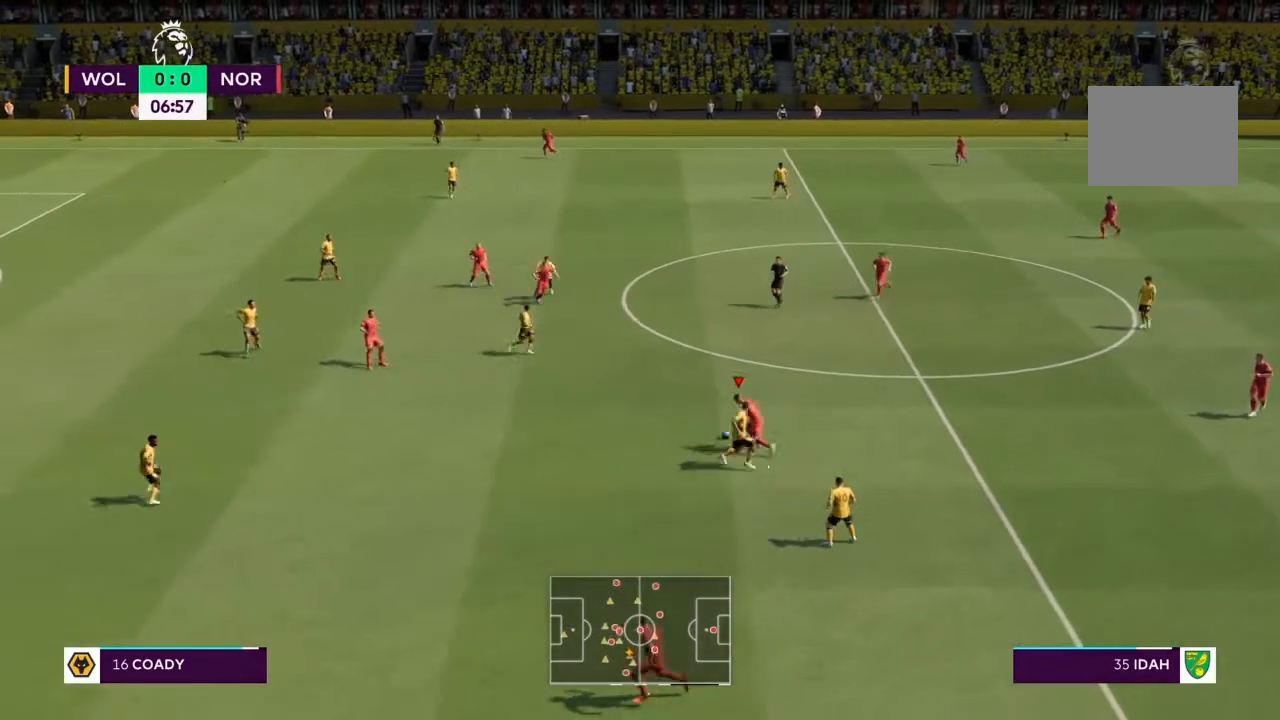
{"buttons": ["R2"], "left_stick": "left", "right_stick": "center", "events": []}
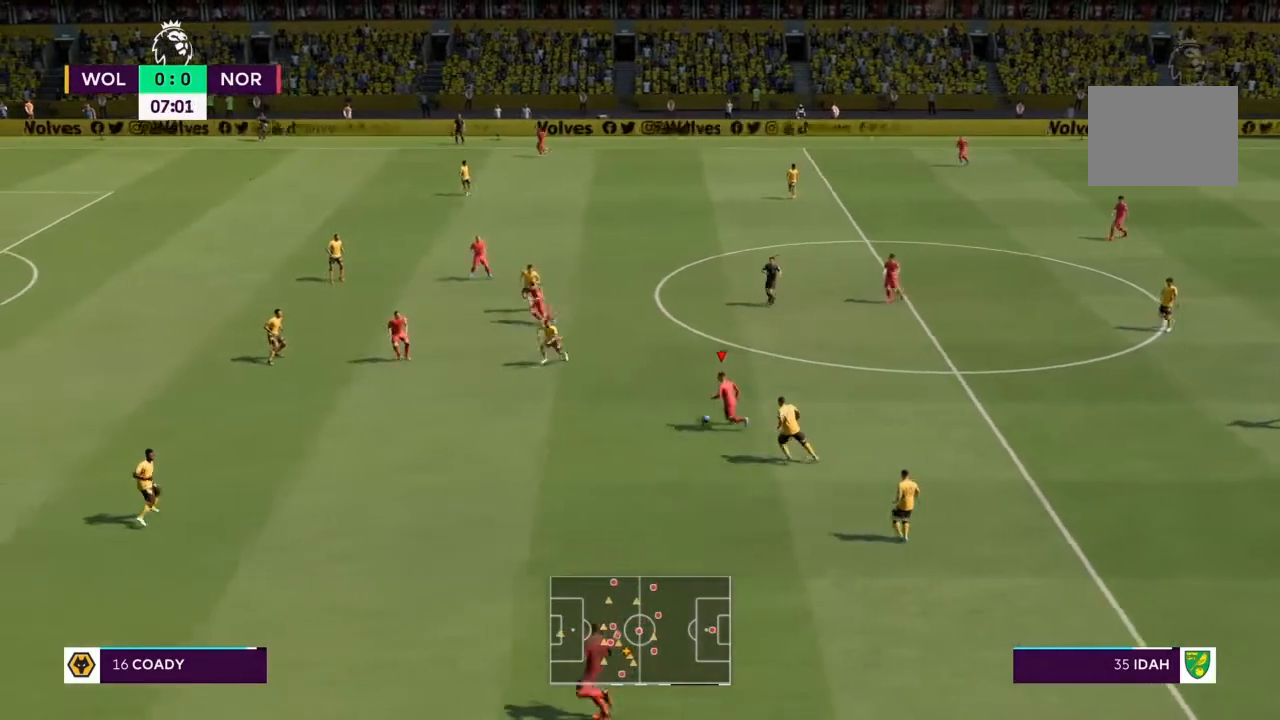
{"buttons": [], "left_stick": "up", "right_stick": "center", "events": [[33, "left_stick", "down-left"], [200, "R2", "up"], [233, "left_stick", "center"], [300, "left_stick", "up-right"], [434, "left_stick", "up"]]}
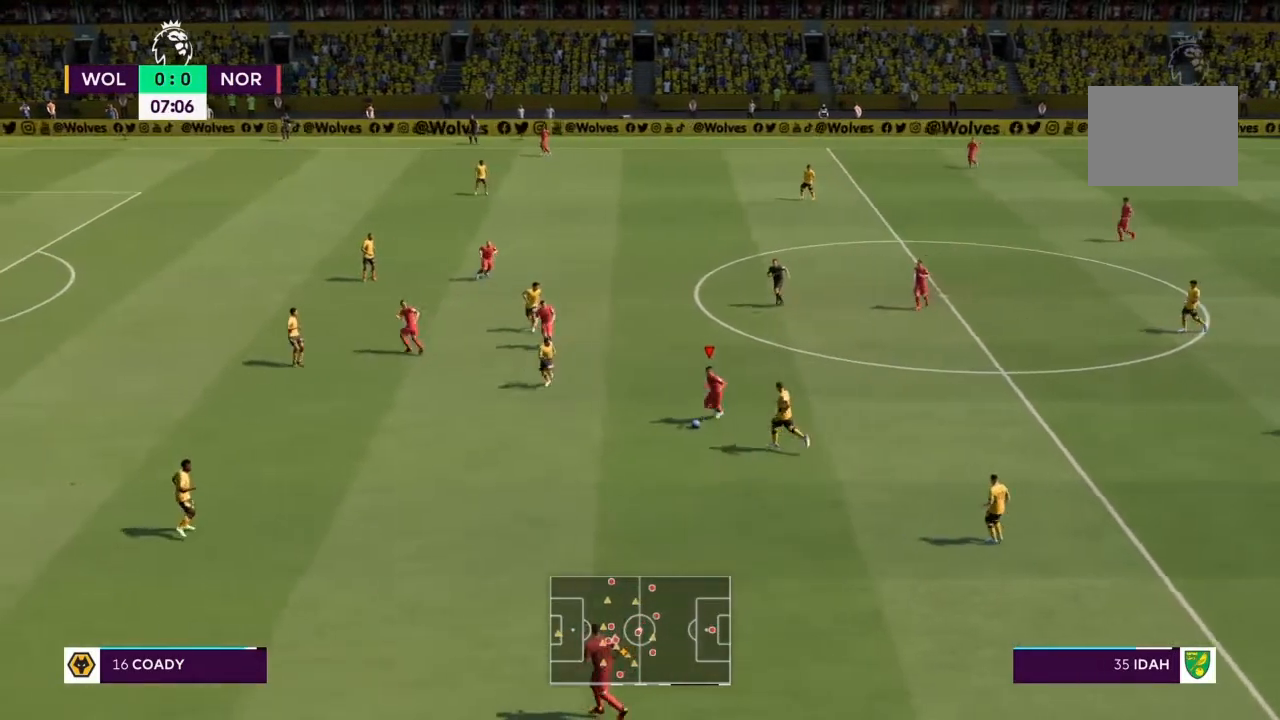
{"buttons": ["R2"], "left_stick": "up-left", "right_stick": "center", "events": [[134, "left_stick", "up-left"], [234, "R2", "down"]]}
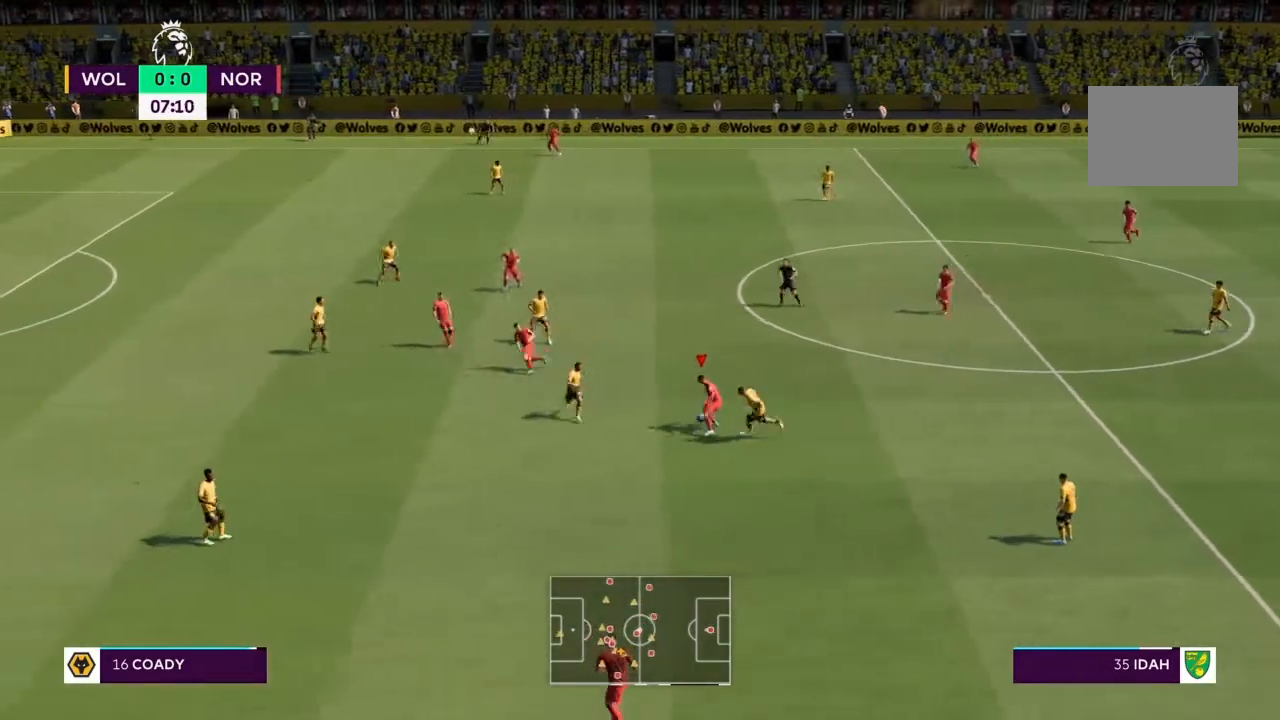
{"buttons": ["R2"], "left_stick": "up-left", "right_stick": "center", "events": []}
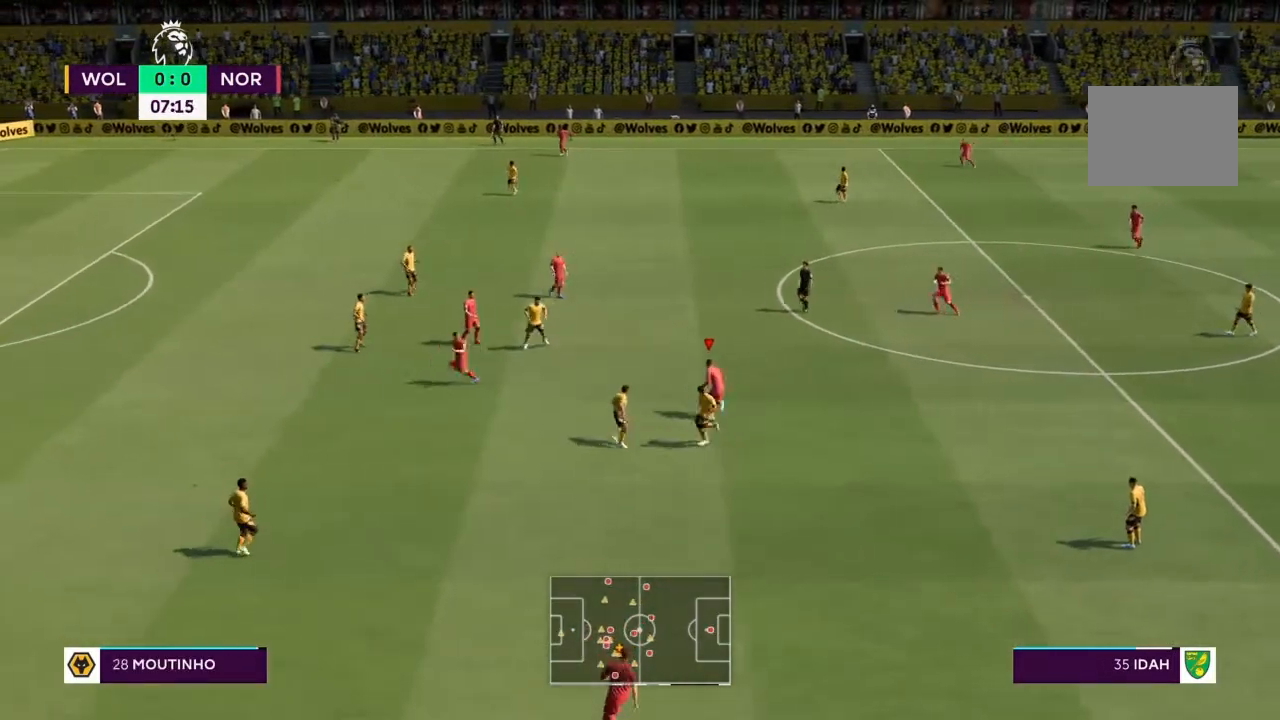
{"buttons": ["R2"], "left_stick": "up-left", "right_stick": "center", "events": []}
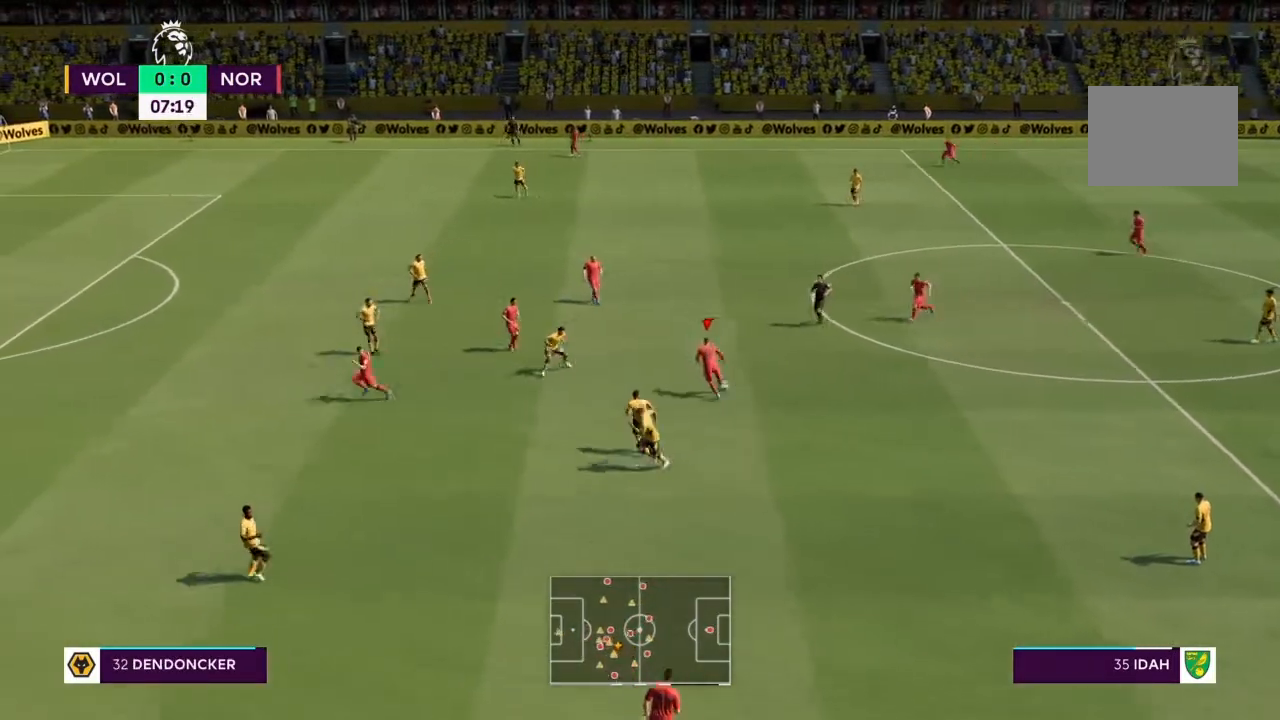
{"buttons": ["R2"], "left_stick": "up-left", "right_stick": "center", "events": []}
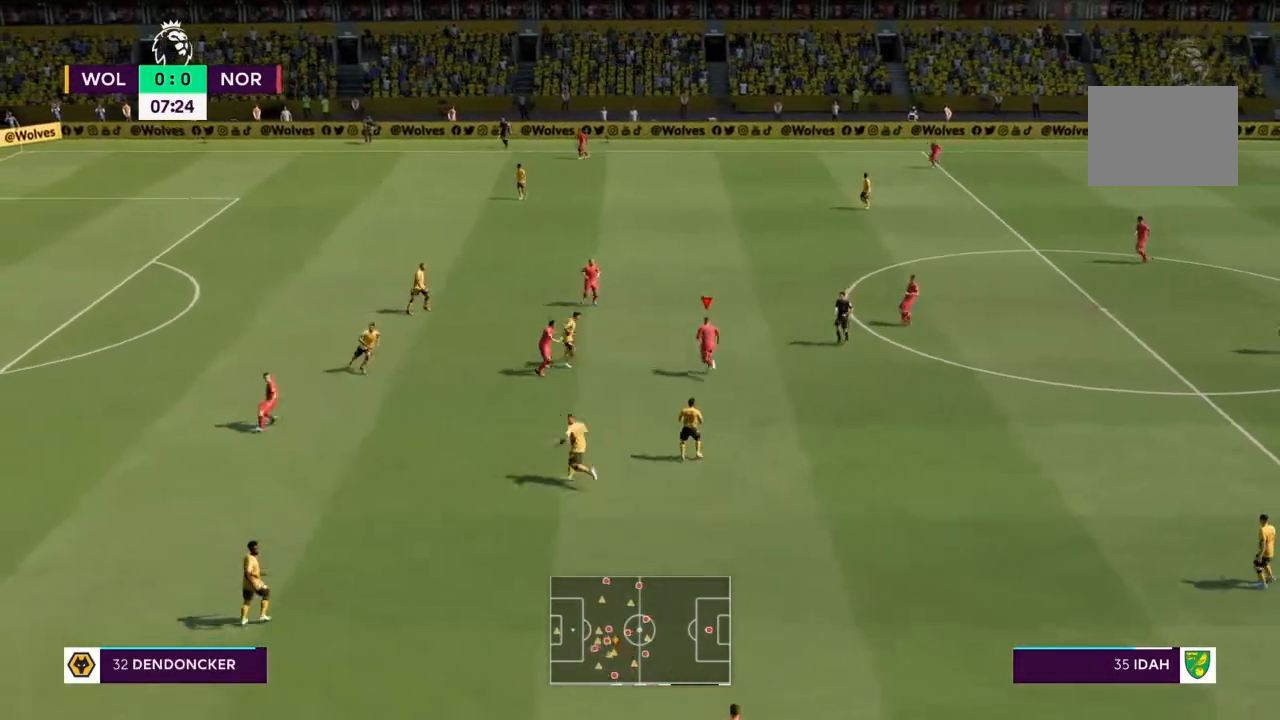
{"buttons": ["R2"], "left_stick": "up-left", "right_stick": "center", "events": []}
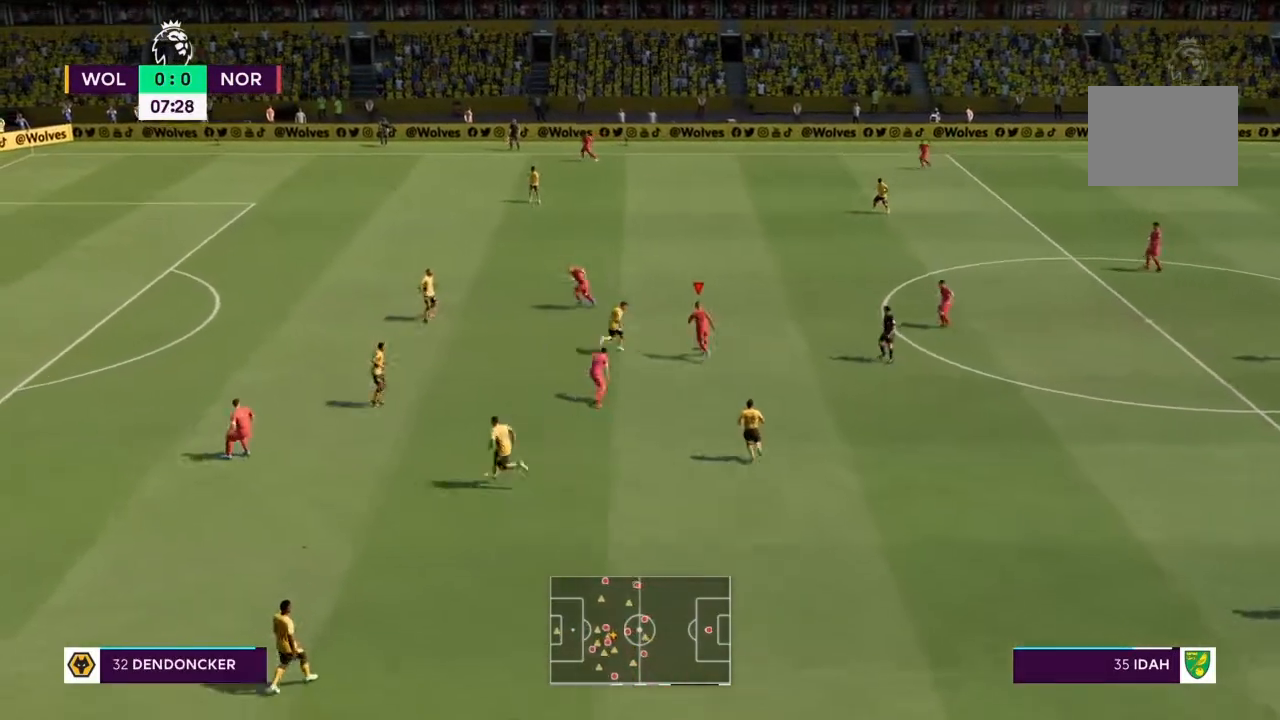
{"buttons": ["R2"], "left_stick": "up-left", "right_stick": "center", "events": [[300, "TRIANGLE", "down"], [500, "TRIANGLE", "up"]]}
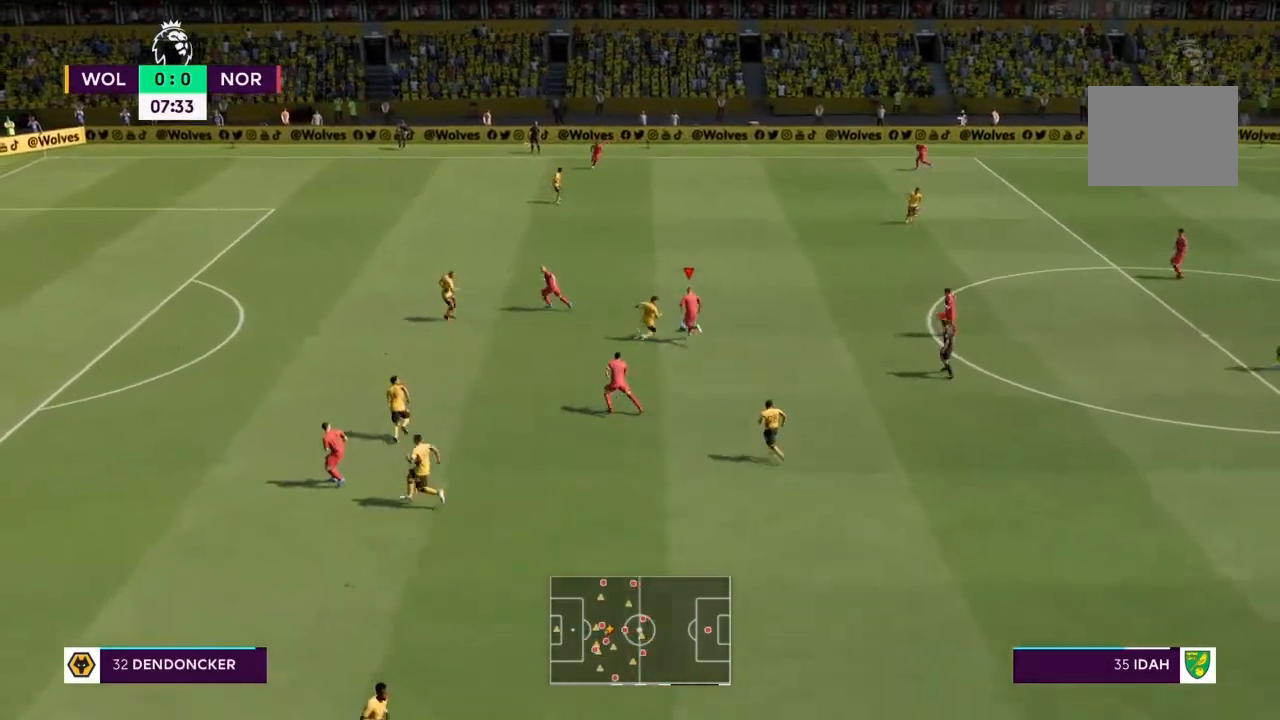
{"buttons": ["R2"], "left_stick": "up-left", "right_stick": "center", "events": []}
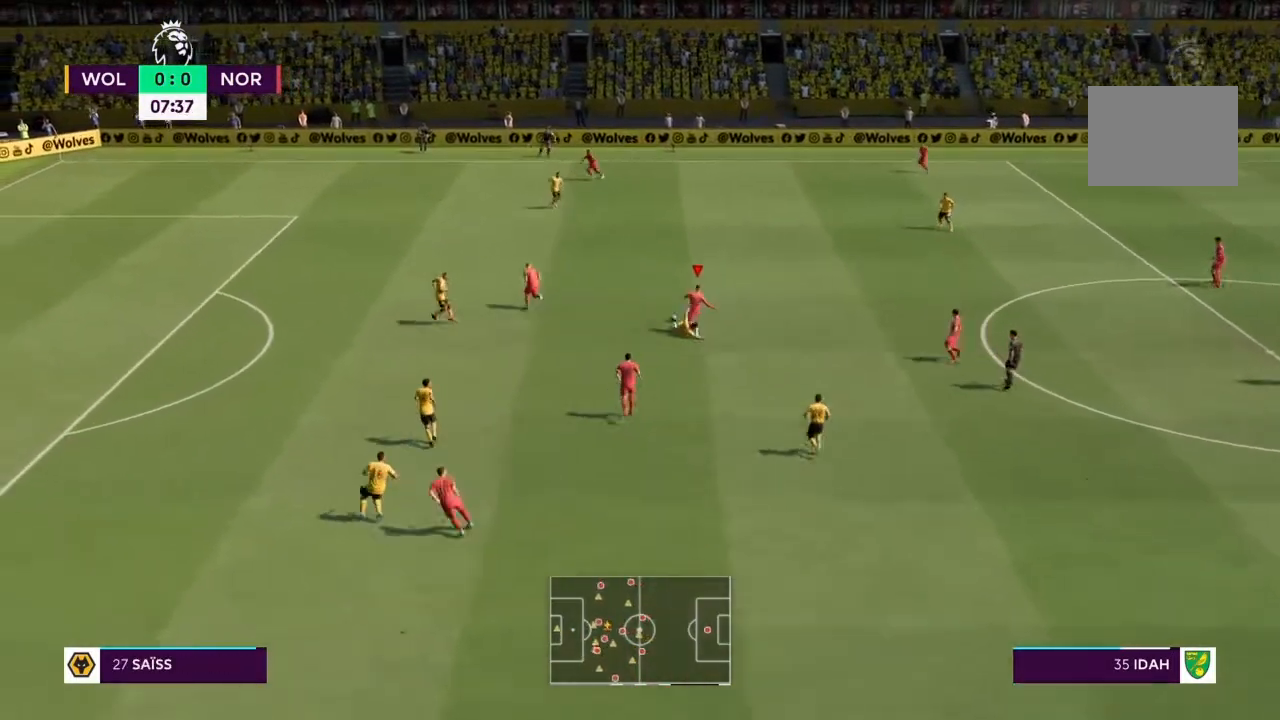
{"buttons": ["R2"], "left_stick": "up-left", "right_stick": "center", "events": []}